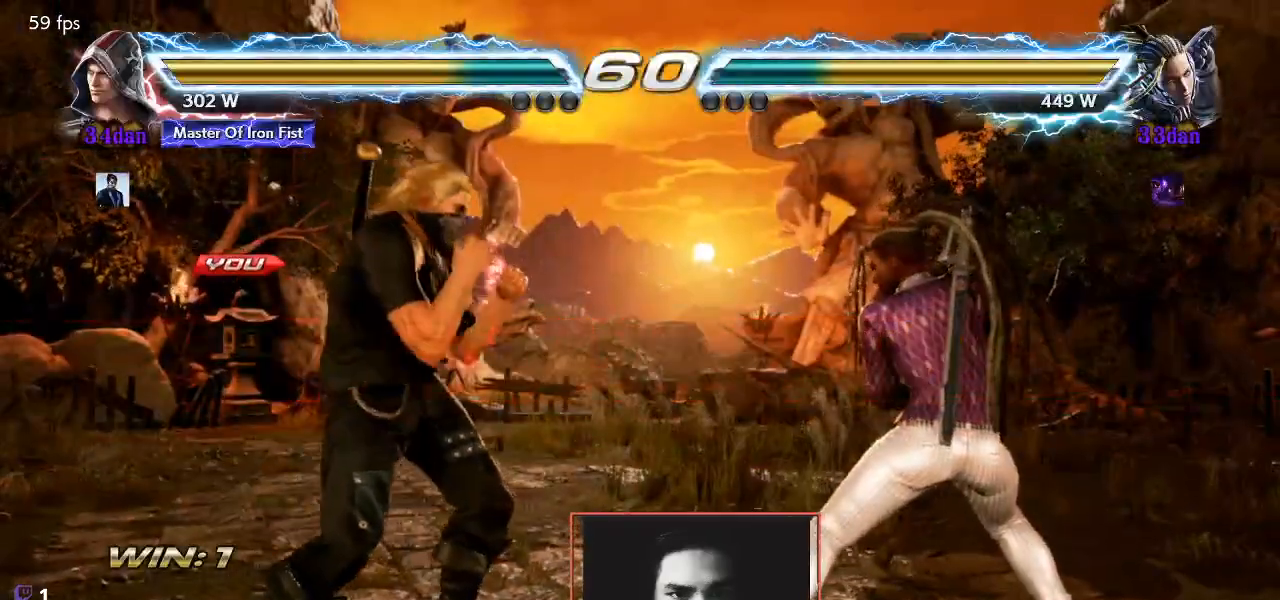
Gameplay with a controller (arcade stick); each line is a JSON object with the inputs held at the frame after it. "events" lists button and stick changes between this image and that frame as [ms after this image, input, new state], when the widget could be followed in between. Not read: L3 R3.
{"buttons": ["TRIANGLE"], "left_stick": "center", "events": [[300, "TRIANGLE", "down"], [350, "R1", "down"], [400, "TRIANGLE", "up"], [450, "R1", "up"], [483, "TRIANGLE", "down"]]}
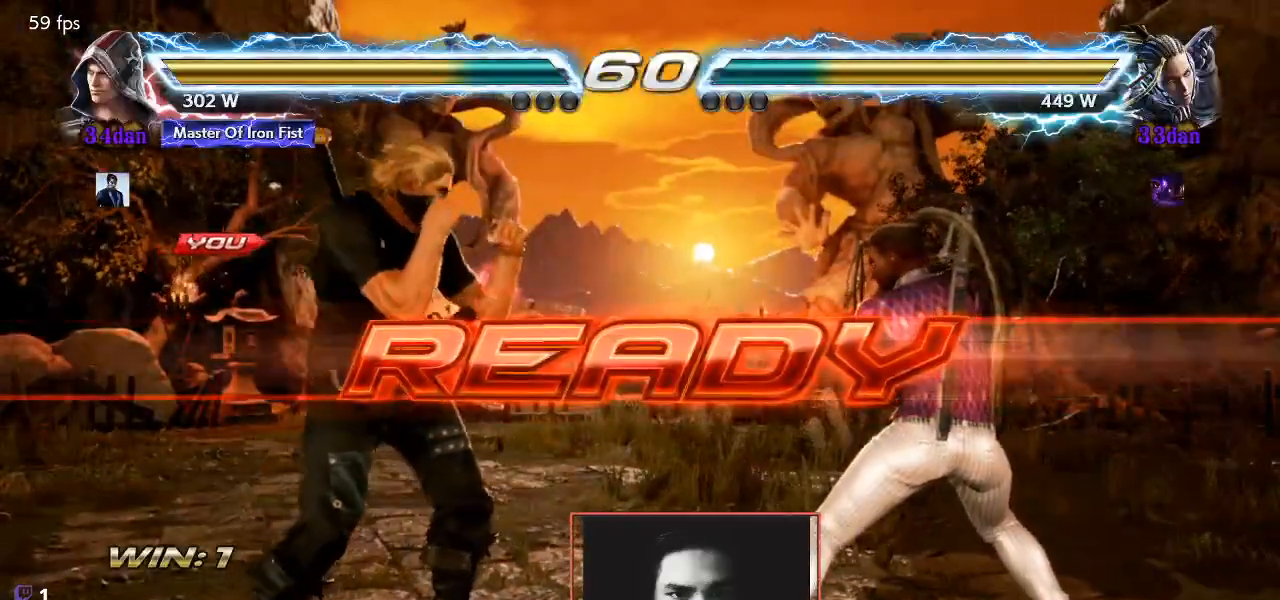
{"buttons": [], "left_stick": "right", "events": [[50, "R1", "down"], [83, "TRIANGLE", "up"], [150, "R1", "up"], [383, "left_stick", "left"], [450, "left_stick", "center"], [500, "left_stick", "right"]]}
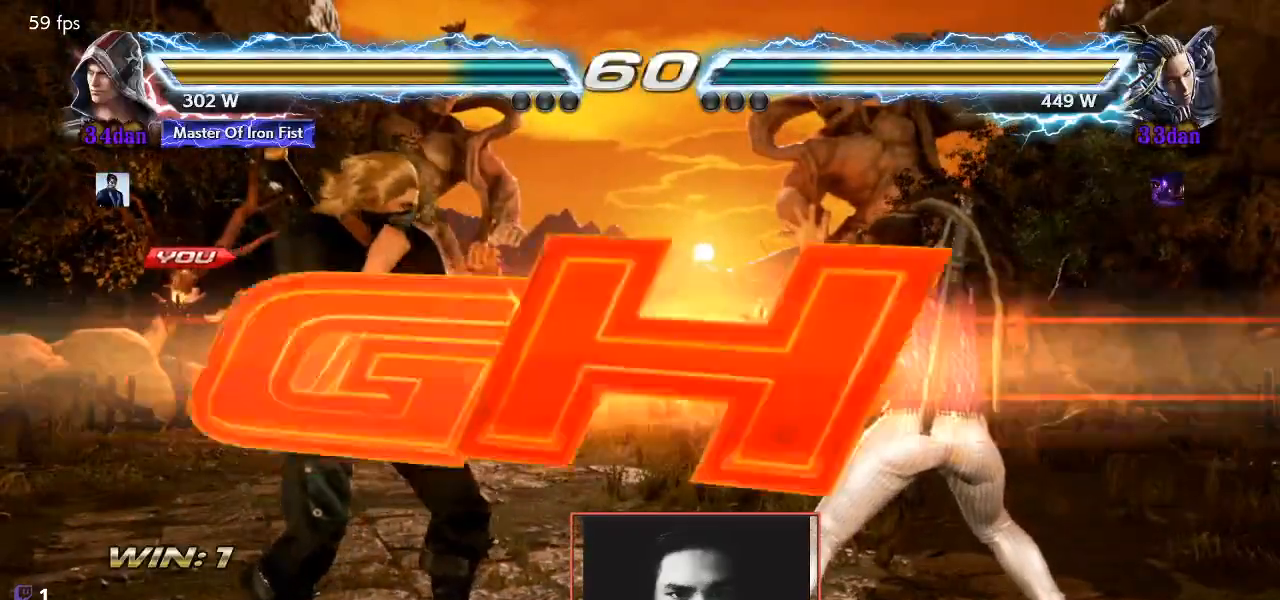
{"buttons": [], "left_stick": "right", "events": [[50, "left_stick", "center"], [100, "left_stick", "left"], [200, "left_stick", "right"], [267, "left_stick", "center"], [400, "left_stick", "right"]]}
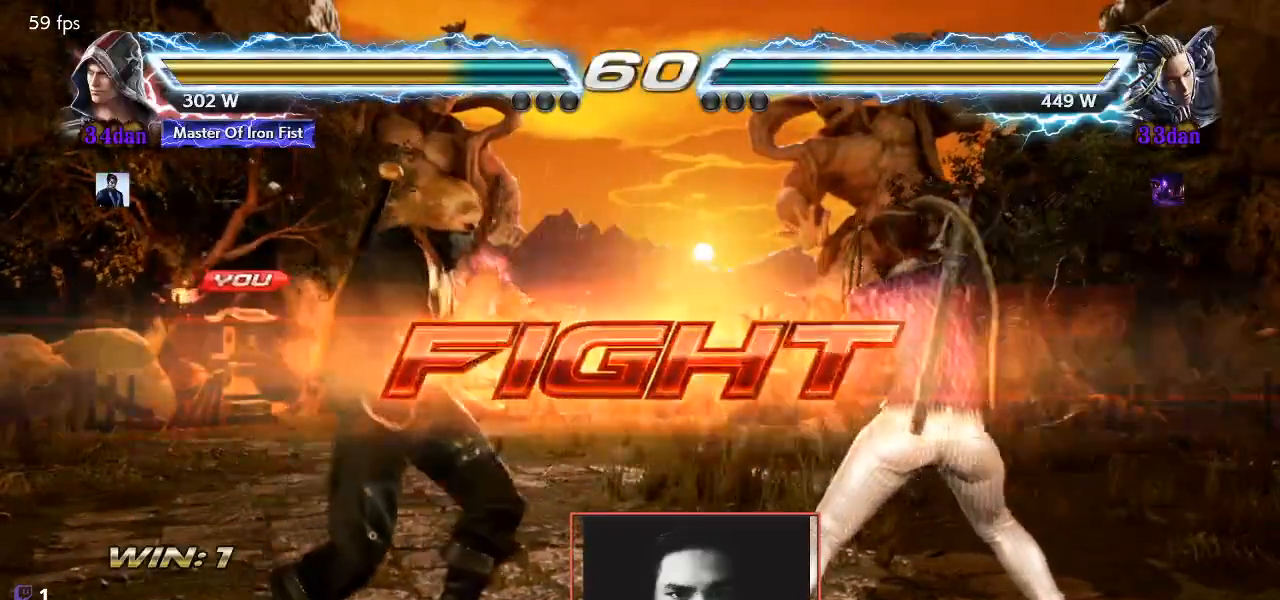
{"buttons": [], "left_stick": "center", "events": [[33, "SQUARE", "down"], [83, "left_stick", "up-right"], [117, "L1", "down"], [117, "SQUARE", "up"], [200, "L1", "up"], [233, "left_stick", "center"]]}
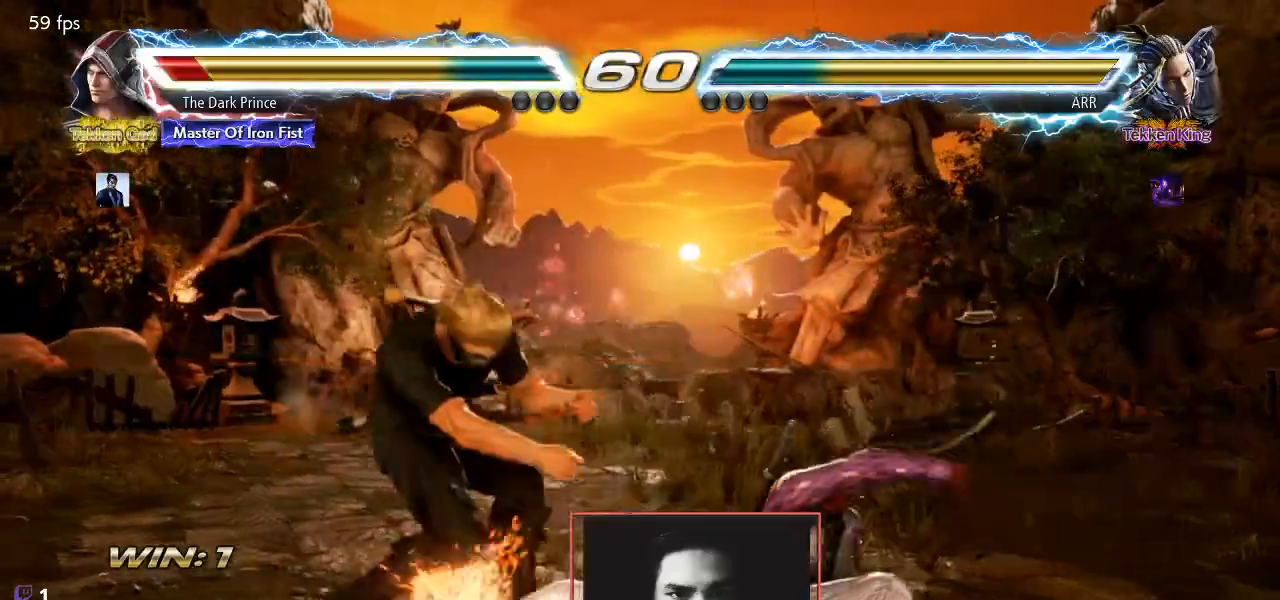
{"buttons": ["L1"], "left_stick": "right", "events": [[133, "left_stick", "left"], [250, "left_stick", "center"], [383, "left_stick", "right"], [417, "SQUARE", "down"], [483, "L1", "down"], [483, "SQUARE", "up"]]}
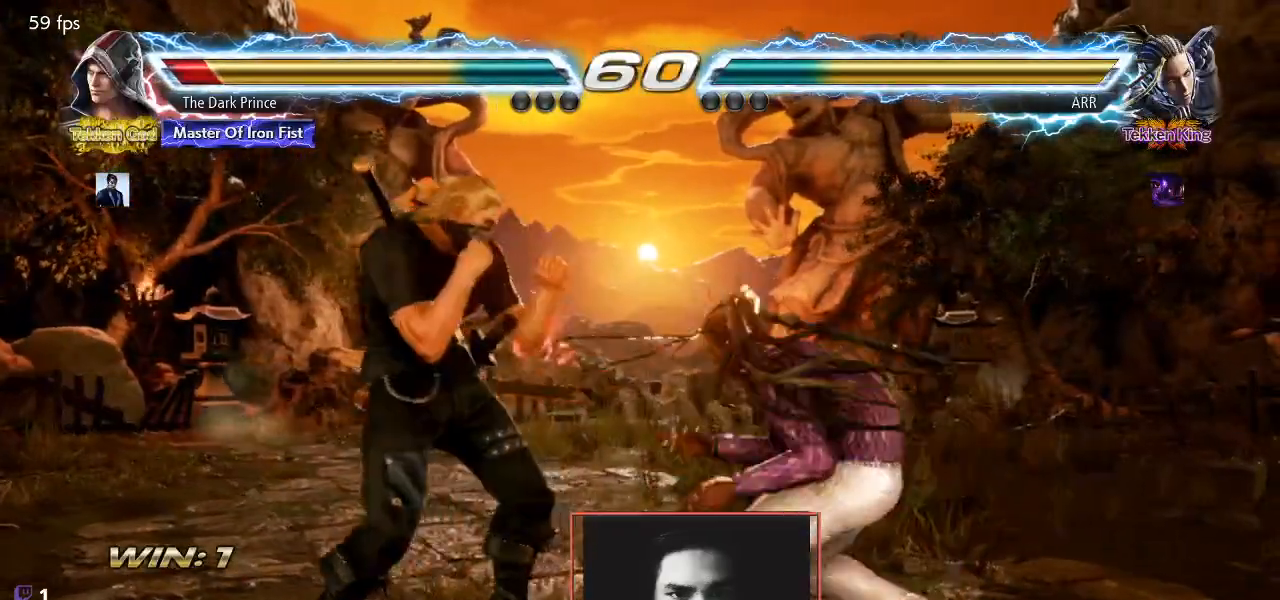
{"buttons": [], "left_stick": "center", "events": [[17, "left_stick", "up-right"], [117, "L1", "up"], [267, "left_stick", "center"]]}
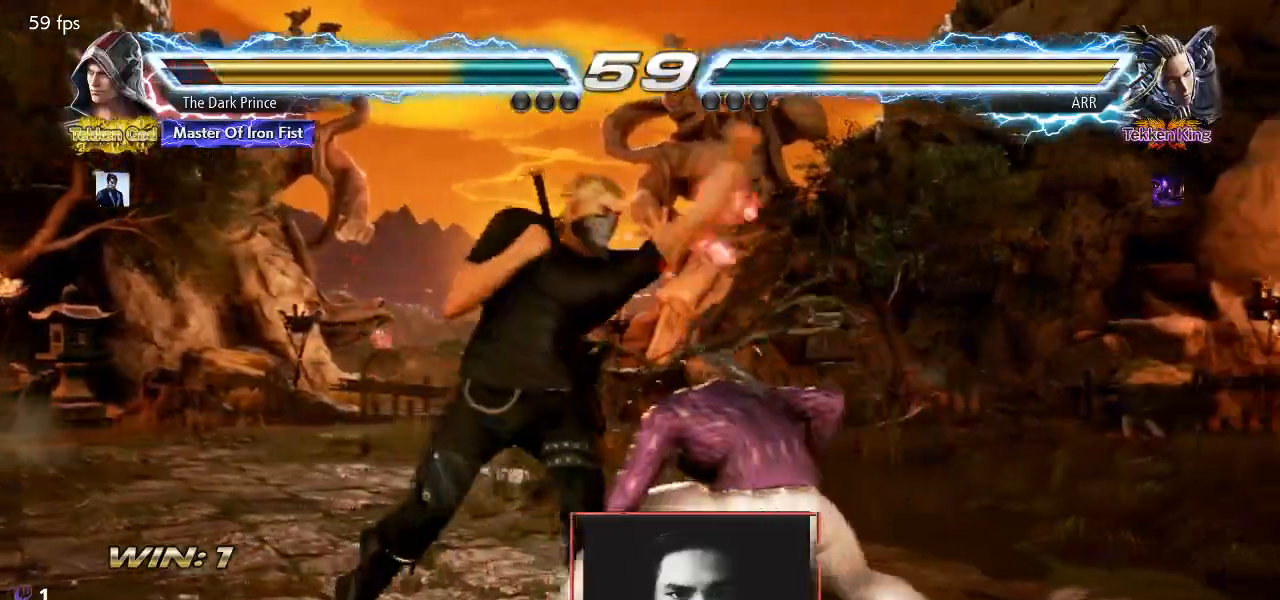
{"buttons": [], "left_stick": "center", "events": [[117, "left_stick", "left"], [483, "left_stick", "center"]]}
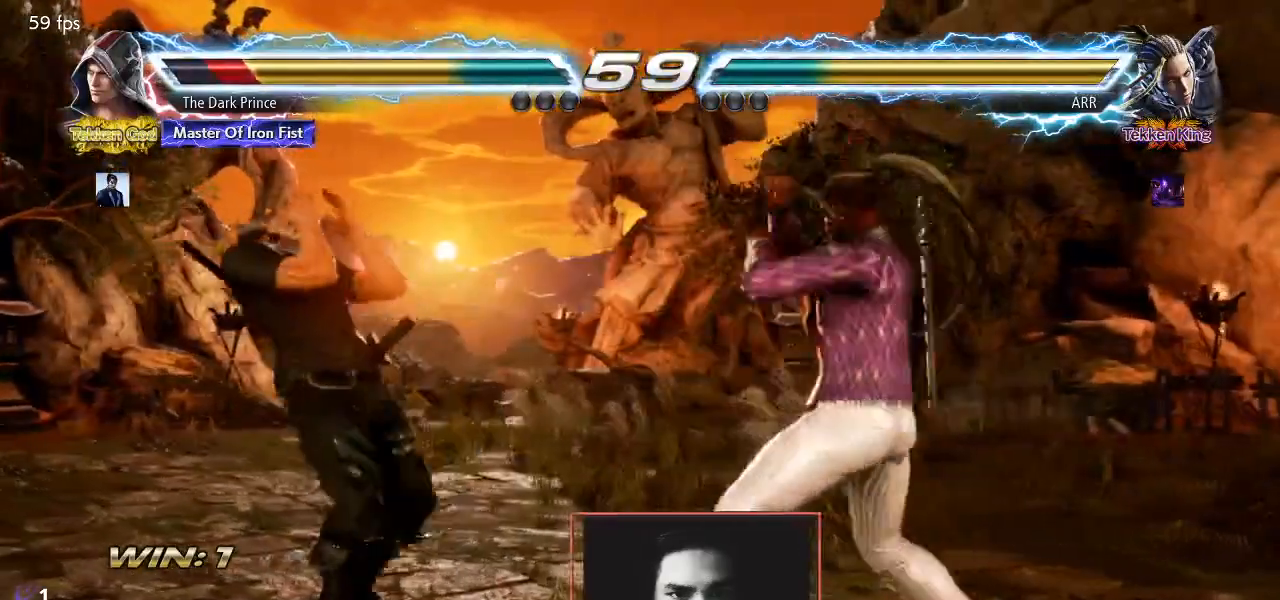
{"buttons": [], "left_stick": "left", "events": [[83, "left_stick", "left"], [167, "left_stick", "center"], [250, "left_stick", "left"]]}
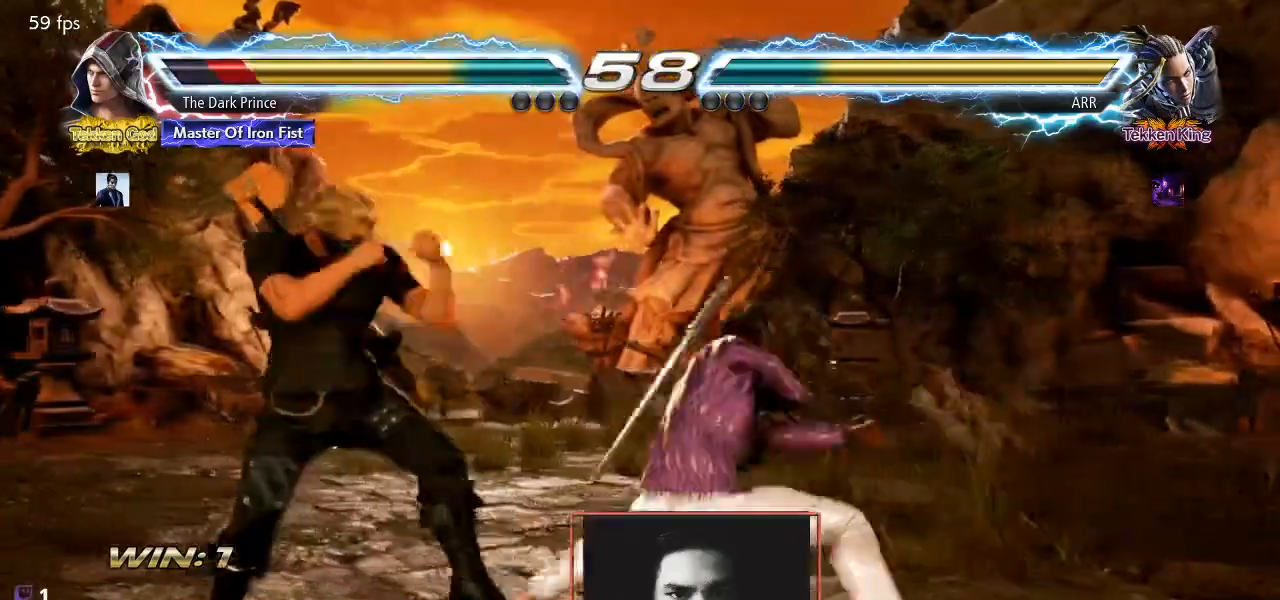
{"buttons": [], "left_stick": "left", "events": [[333, "left_stick", "center"], [433, "left_stick", "left"]]}
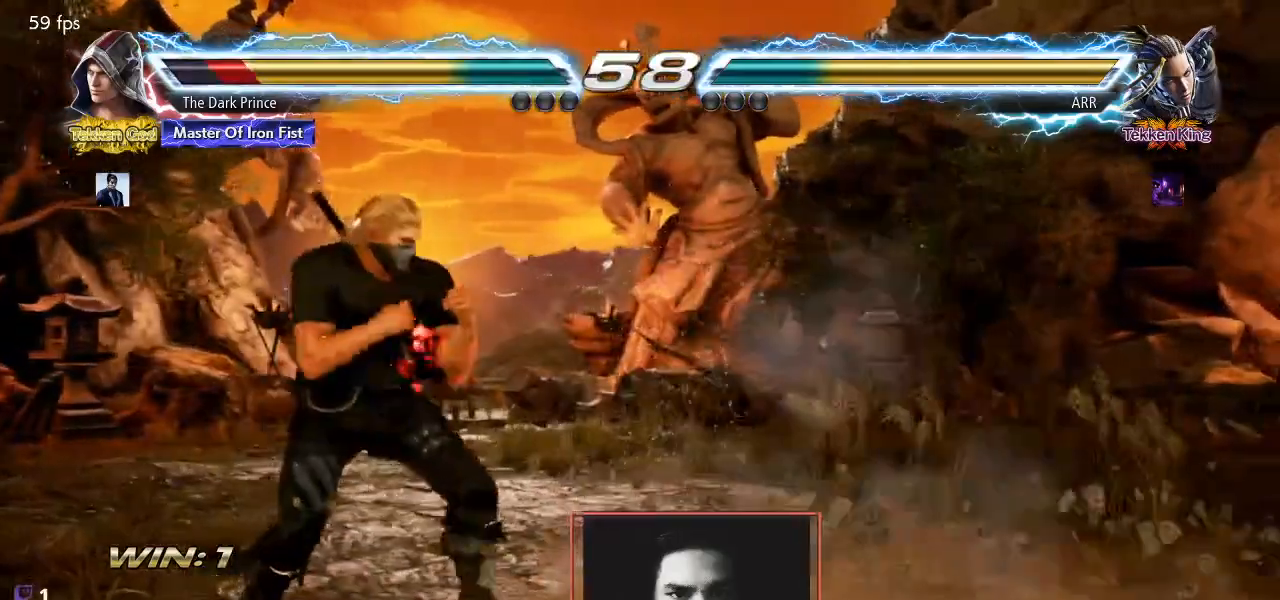
{"buttons": [], "left_stick": "left"}
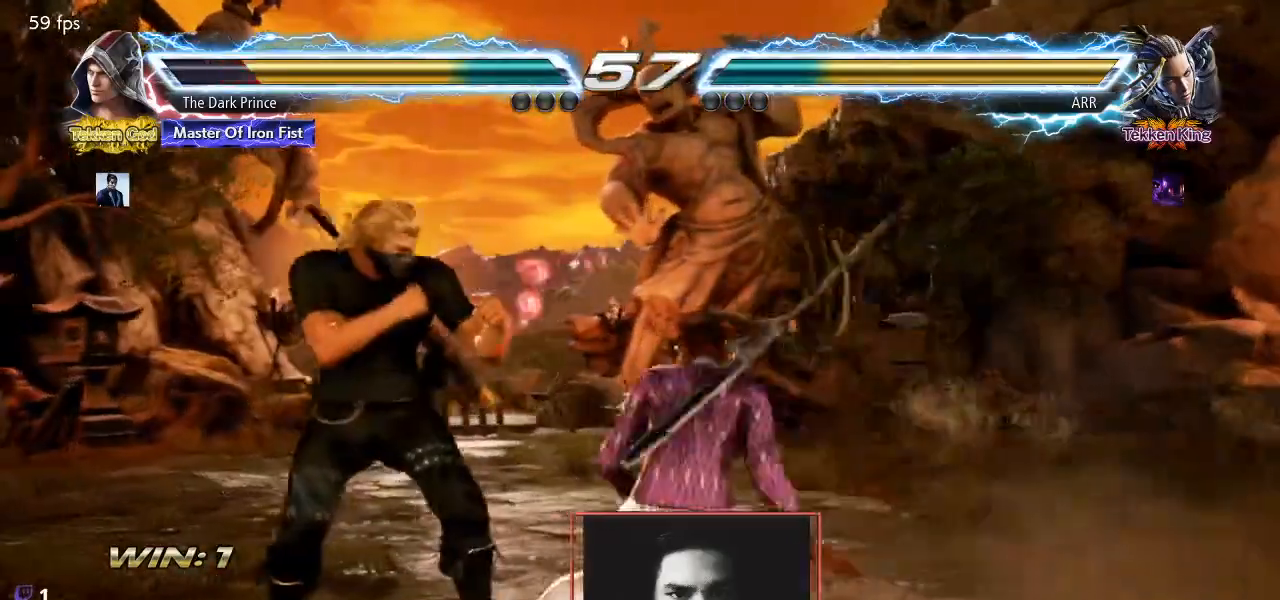
{"buttons": [], "left_stick": "left", "events": []}
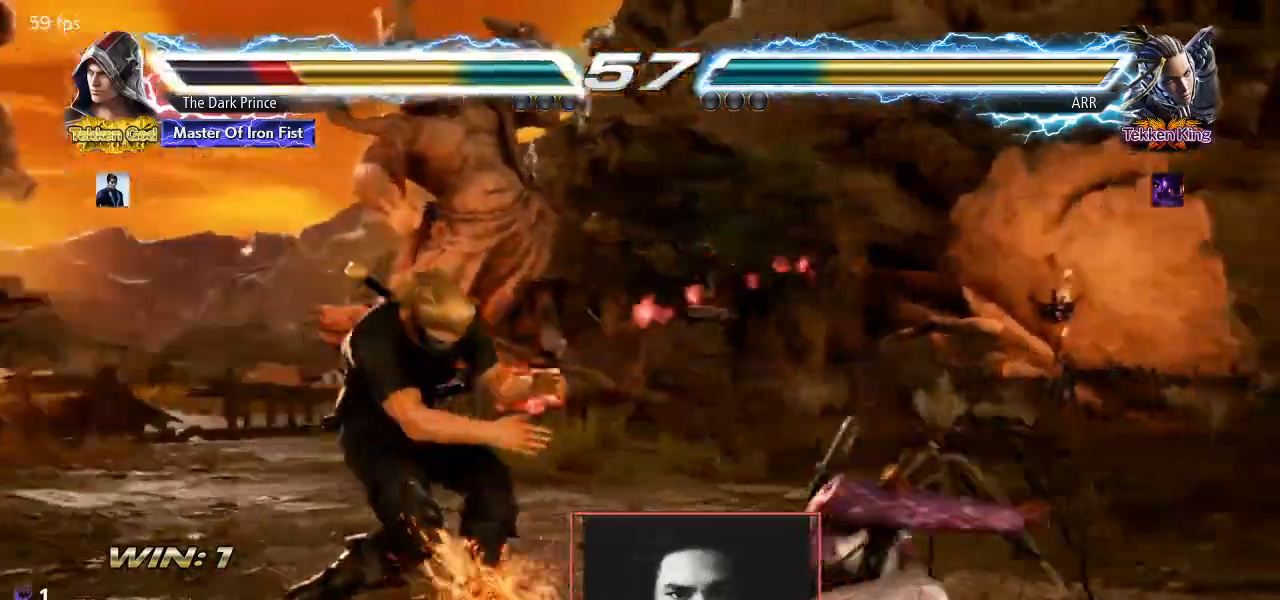
{"buttons": [], "left_stick": "up-right"}
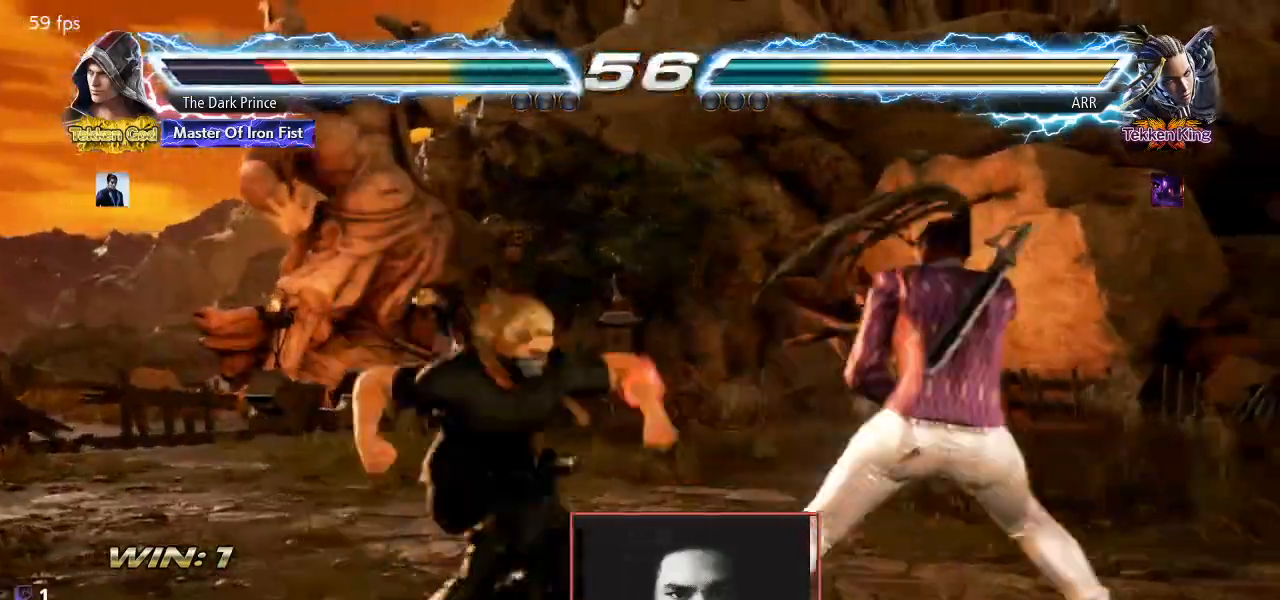
{"buttons": [], "left_stick": "center", "events": [[50, "left_stick", "center"]]}
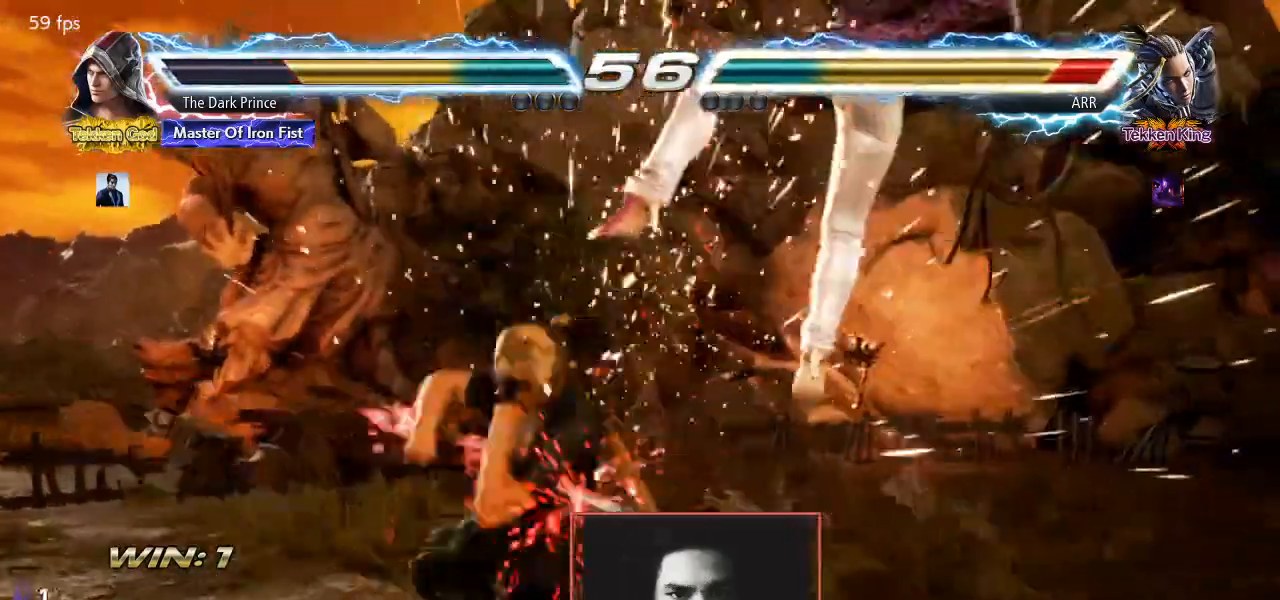
{"buttons": ["R1"], "left_stick": "center", "events": [[67, "left_stick", "down"], [150, "left_stick", "center"], [333, "left_stick", "down-right"], [350, "TRIANGLE", "down"], [433, "R1", "down"], [433, "TRIANGLE", "up"], [450, "left_stick", "center"]]}
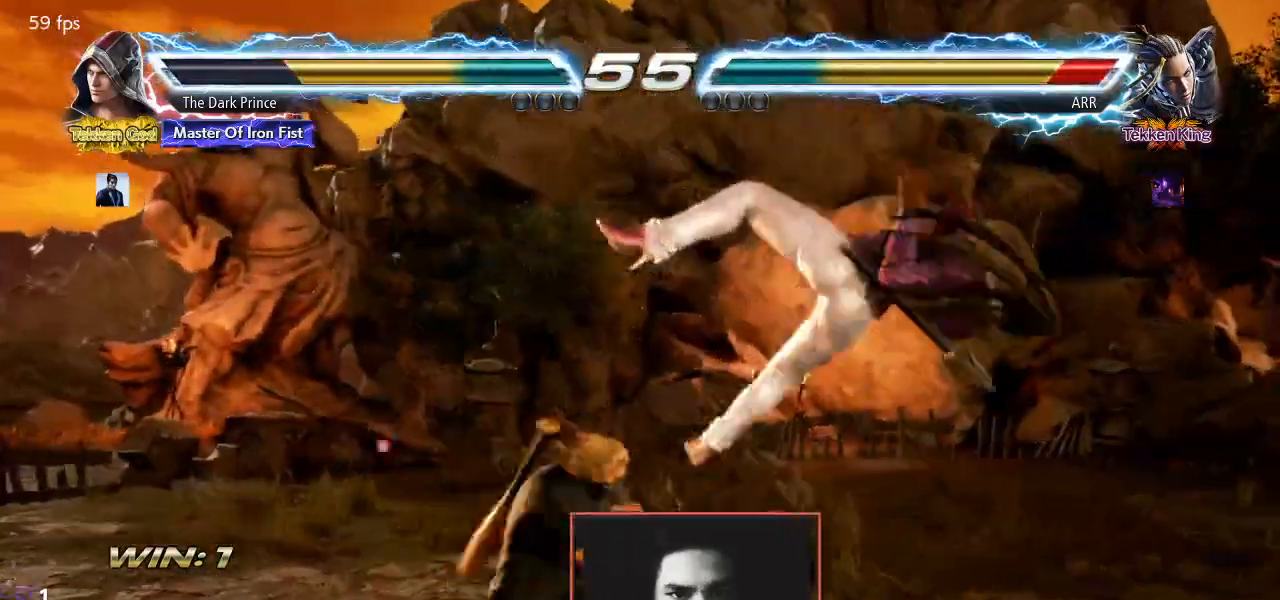
{"buttons": [], "left_stick": "left", "events": [[33, "R1", "up"], [167, "TRIANGLE", "down"], [217, "TRIANGLE", "up"], [317, "left_stick", "left"]]}
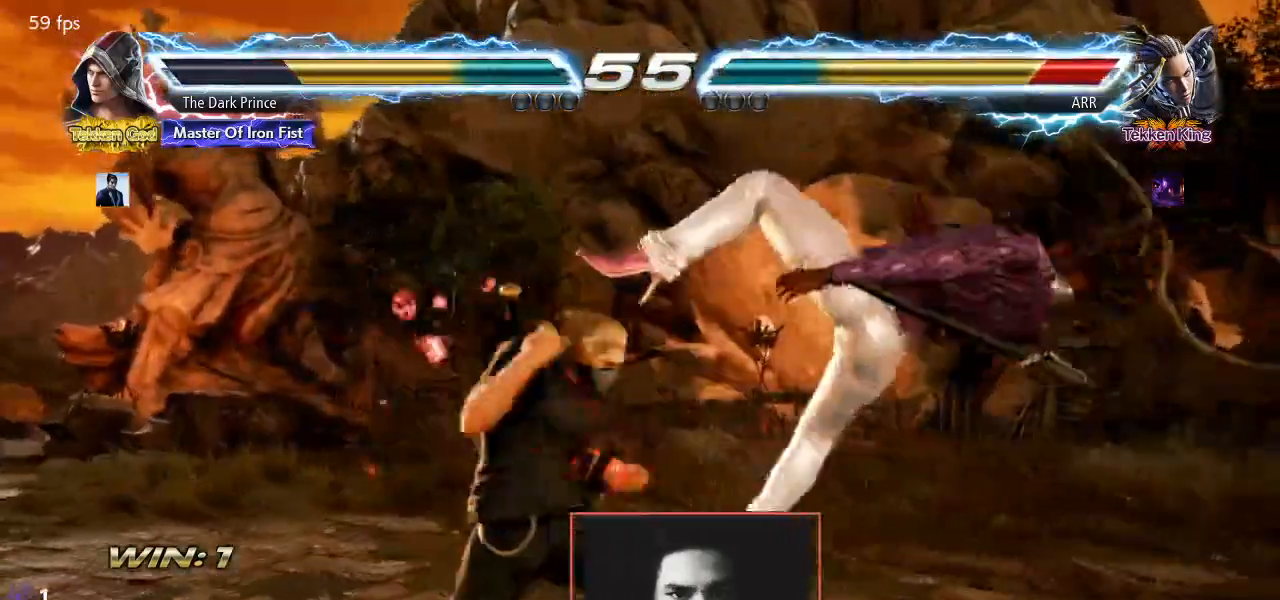
{"buttons": [], "left_stick": "left", "events": [[300, "TRIANGLE", "down"], [350, "TRIANGLE", "up"]]}
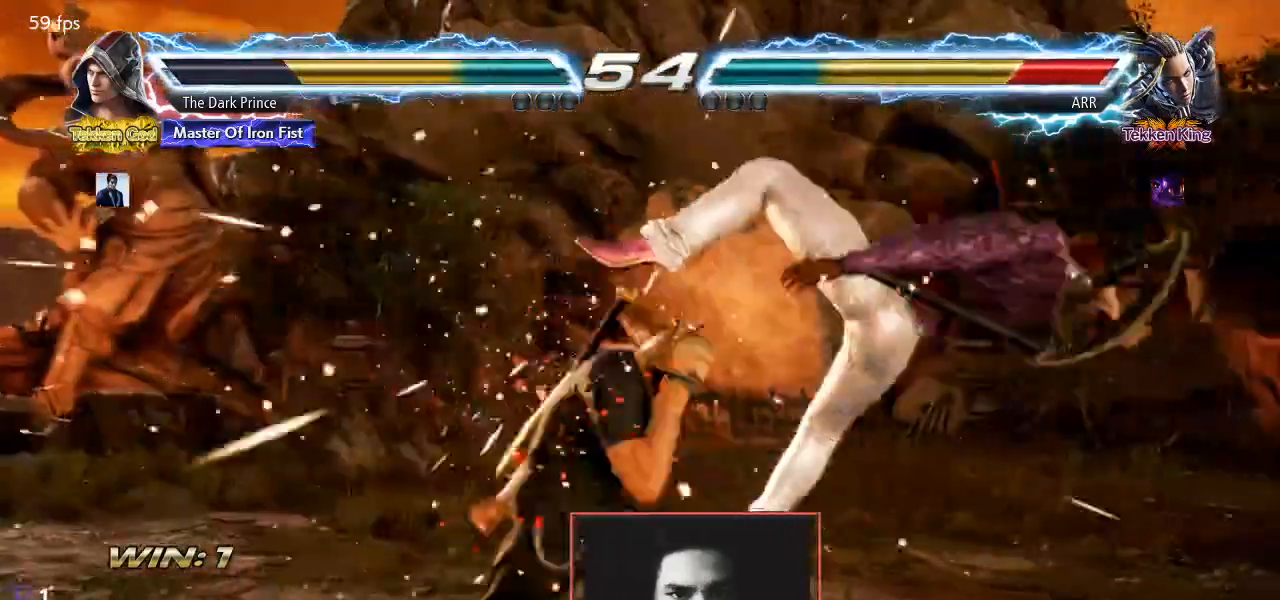
{"buttons": ["TRIANGLE"], "left_stick": "down", "events": [[333, "TRIANGLE", "down"], [383, "TRIANGLE", "up"], [433, "left_stick", "down"], [500, "TRIANGLE", "down"]]}
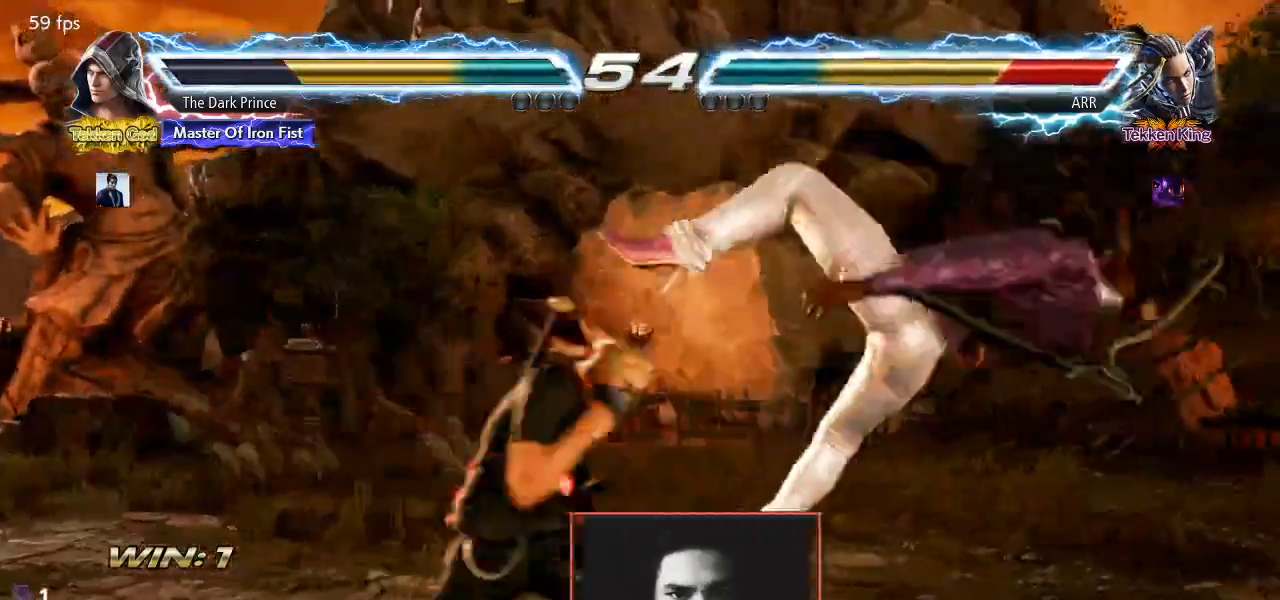
{"buttons": [], "left_stick": "right", "events": [[83, "TRIANGLE", "up"], [100, "left_stick", "center"], [500, "left_stick", "right"]]}
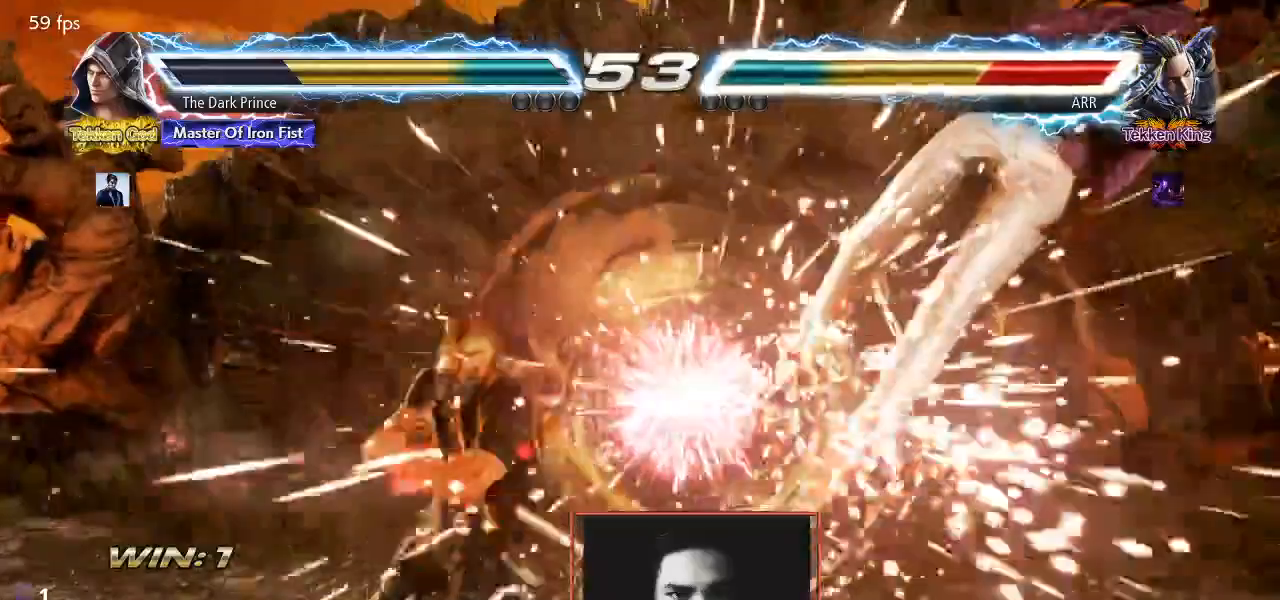
{"buttons": [], "left_stick": "right"}
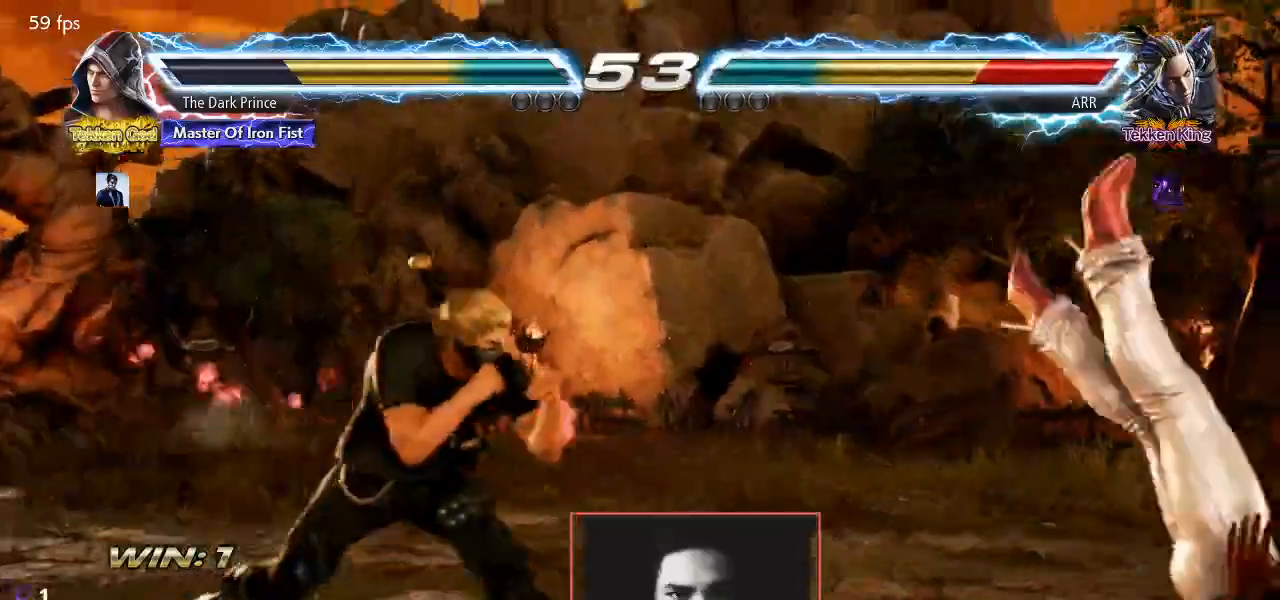
{"buttons": [], "left_stick": "left", "events": [[67, "left_stick", "left"], [83, "SQUARE", "down"], [150, "SQUARE", "up"], [200, "TRIANGLE", "down"], [267, "TRIANGLE", "up"], [300, "TRIANGLE", "down"], [333, "TRIANGLE", "up"]]}
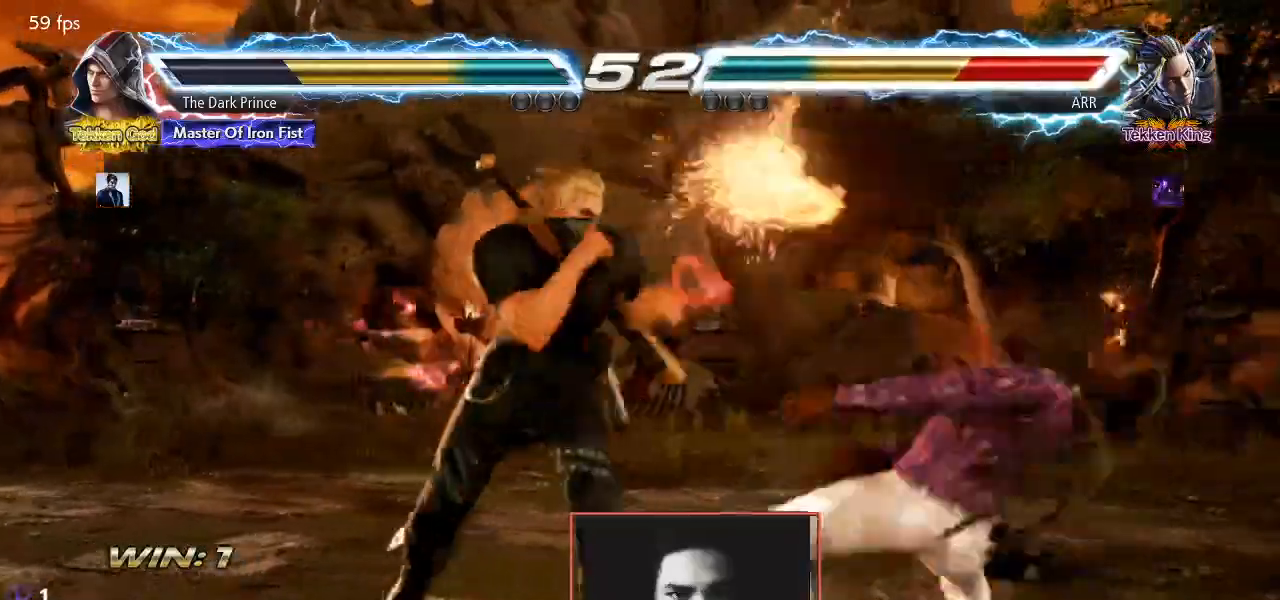
{"buttons": [], "left_stick": "center", "events": [[250, "SQUARE", "down"], [267, "left_stick", "center"], [317, "SQUARE", "up"], [417, "R1", "down"], [500, "R1", "up"]]}
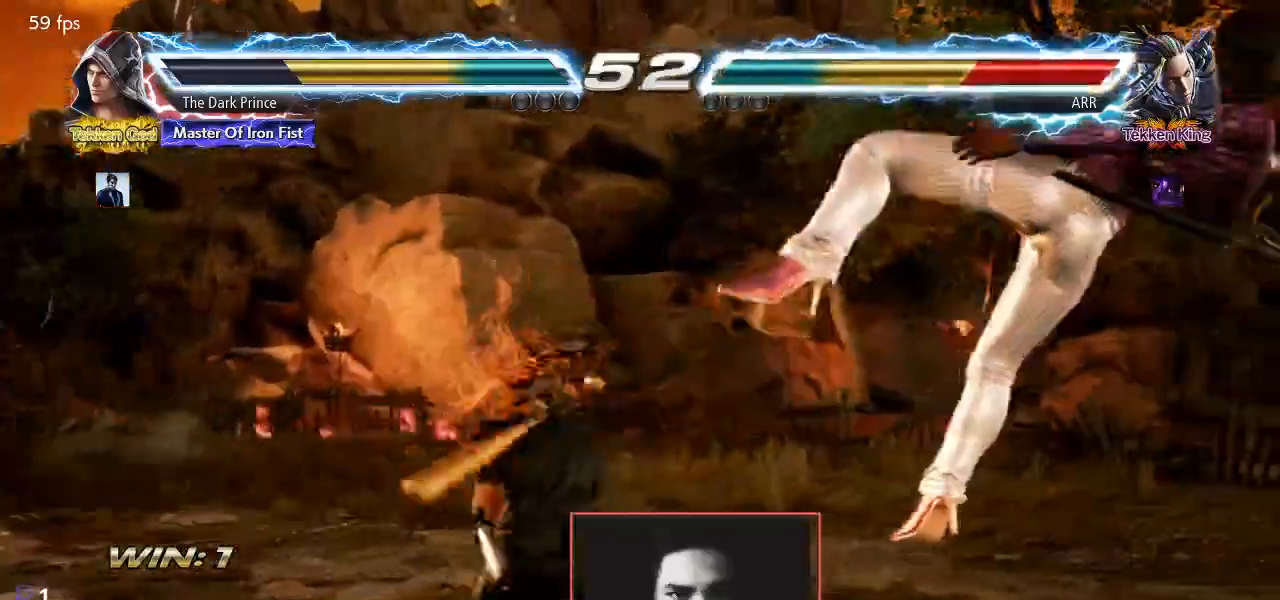
{"buttons": [], "left_stick": "right", "events": [[450, "left_stick", "right"]]}
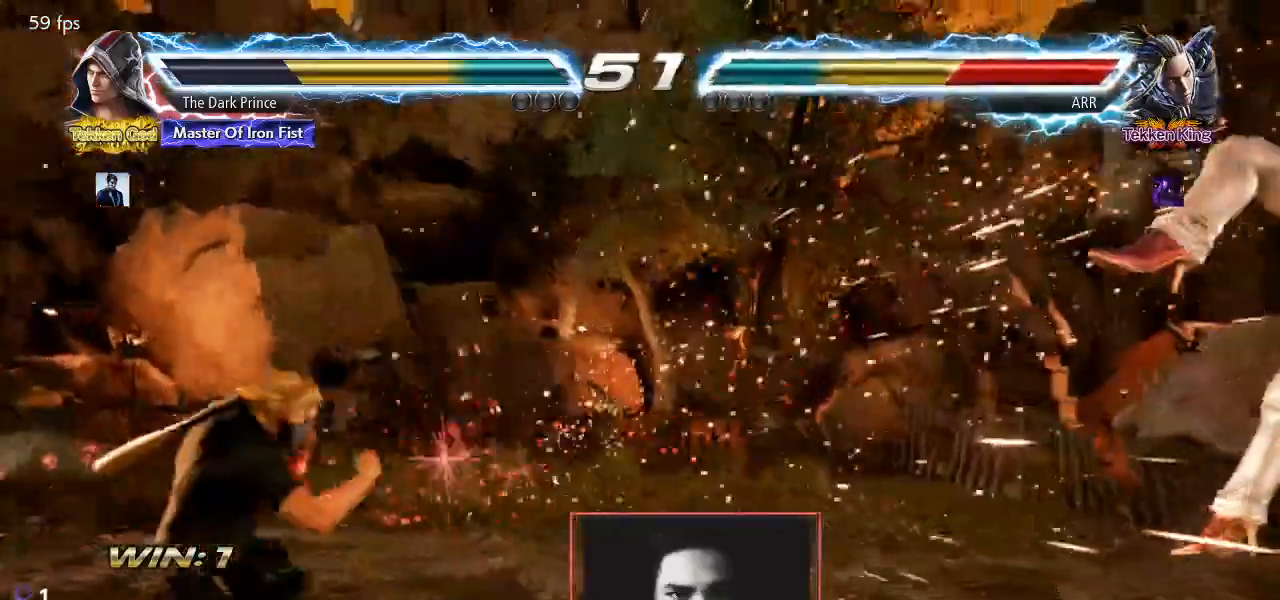
{"buttons": [], "left_stick": "right", "events": [[50, "left_stick", "center"], [167, "left_stick", "right"]]}
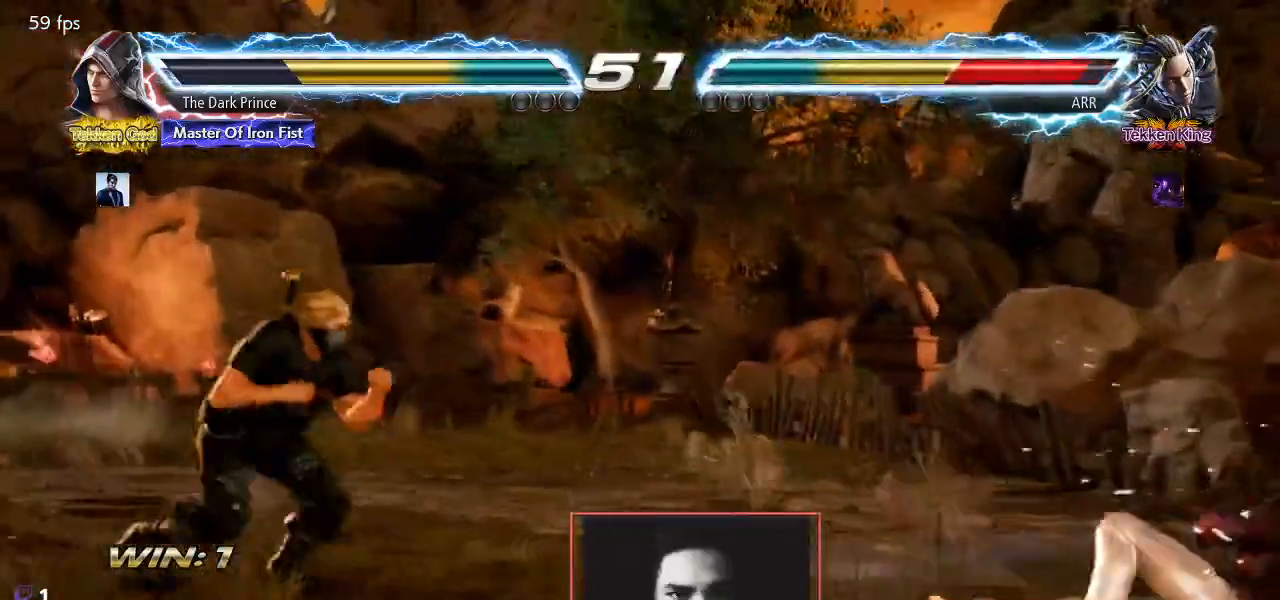
{"buttons": [], "left_stick": "right", "events": [[450, "R1", "down"], [500, "R1", "up"]]}
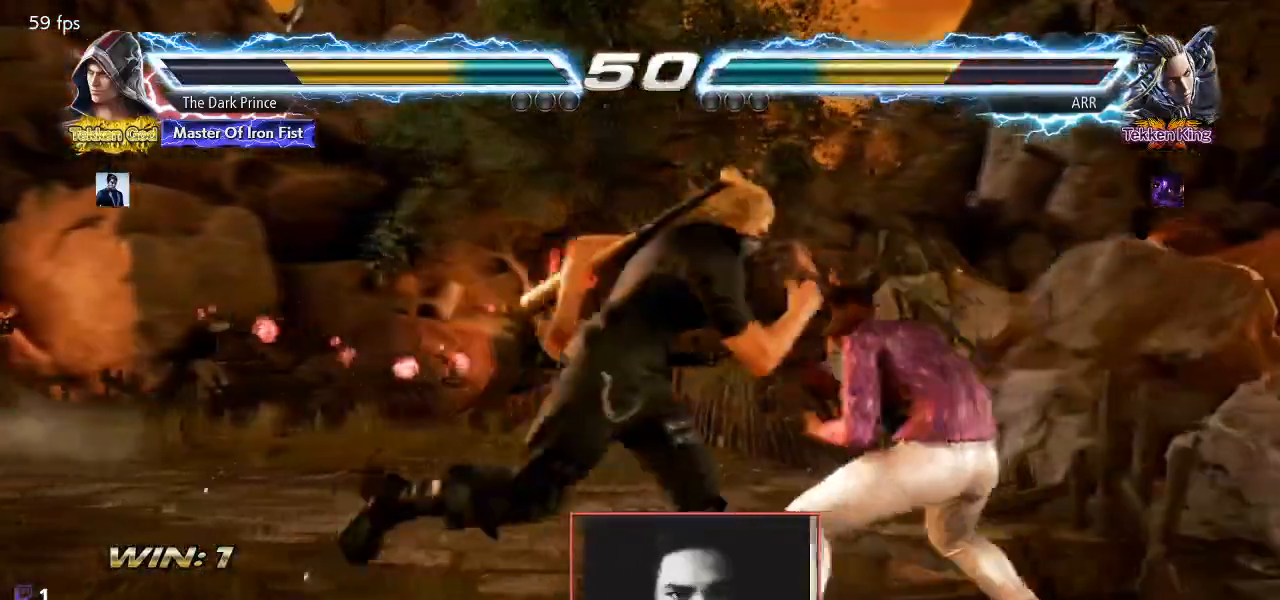
{"buttons": [], "left_stick": "center", "events": [[450, "left_stick", "center"]]}
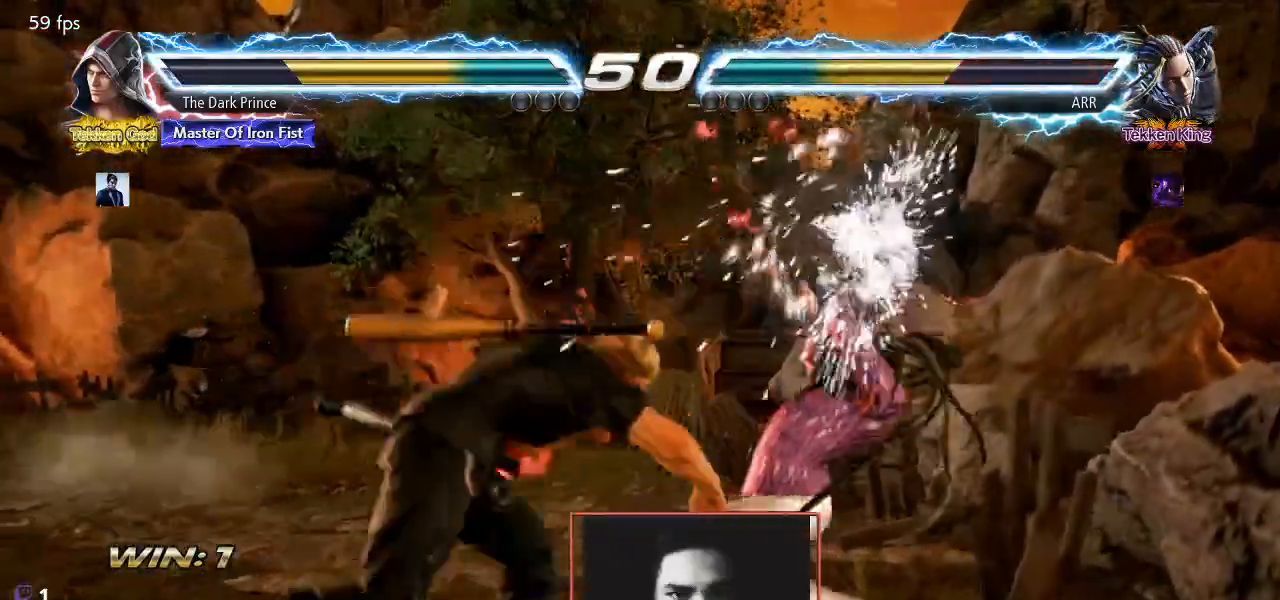
{"buttons": [], "left_stick": "center", "events": [[233, "left_stick", "down-left"], [333, "left_stick", "down-right"], [450, "left_stick", "center"]]}
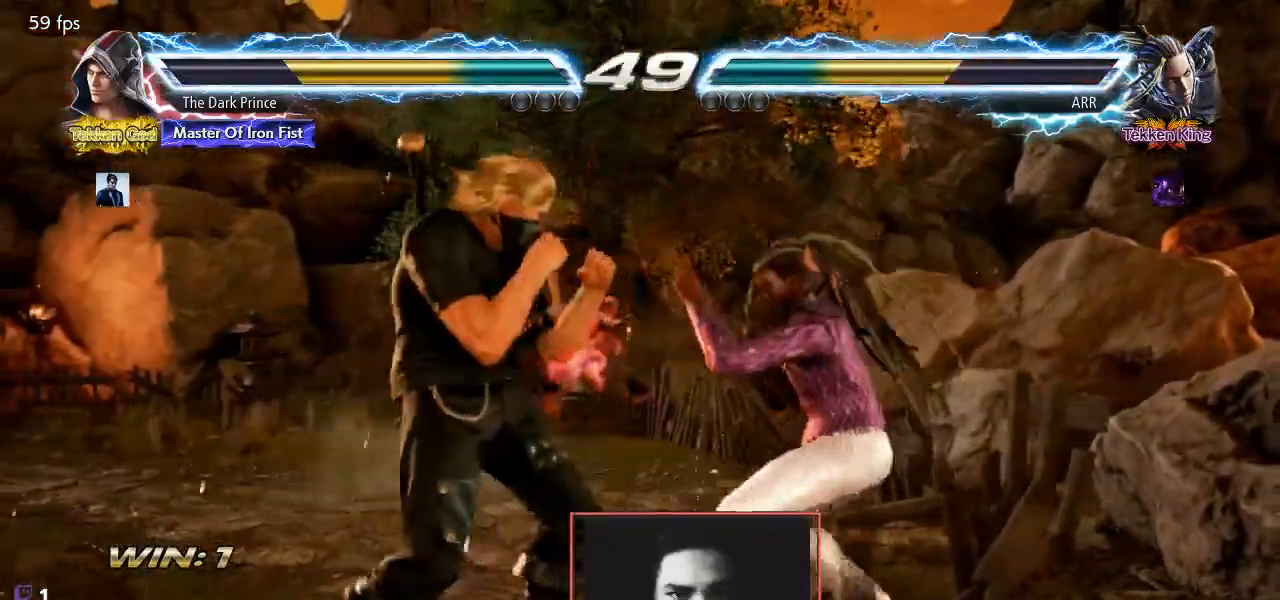
{"buttons": ["CIRCLE", "R1"], "left_stick": "down-left", "events": [[33, "left_stick", "right"], [133, "left_stick", "center"], [183, "left_stick", "down-left"], [217, "CIRCLE", "down"], [317, "R1", "down"]]}